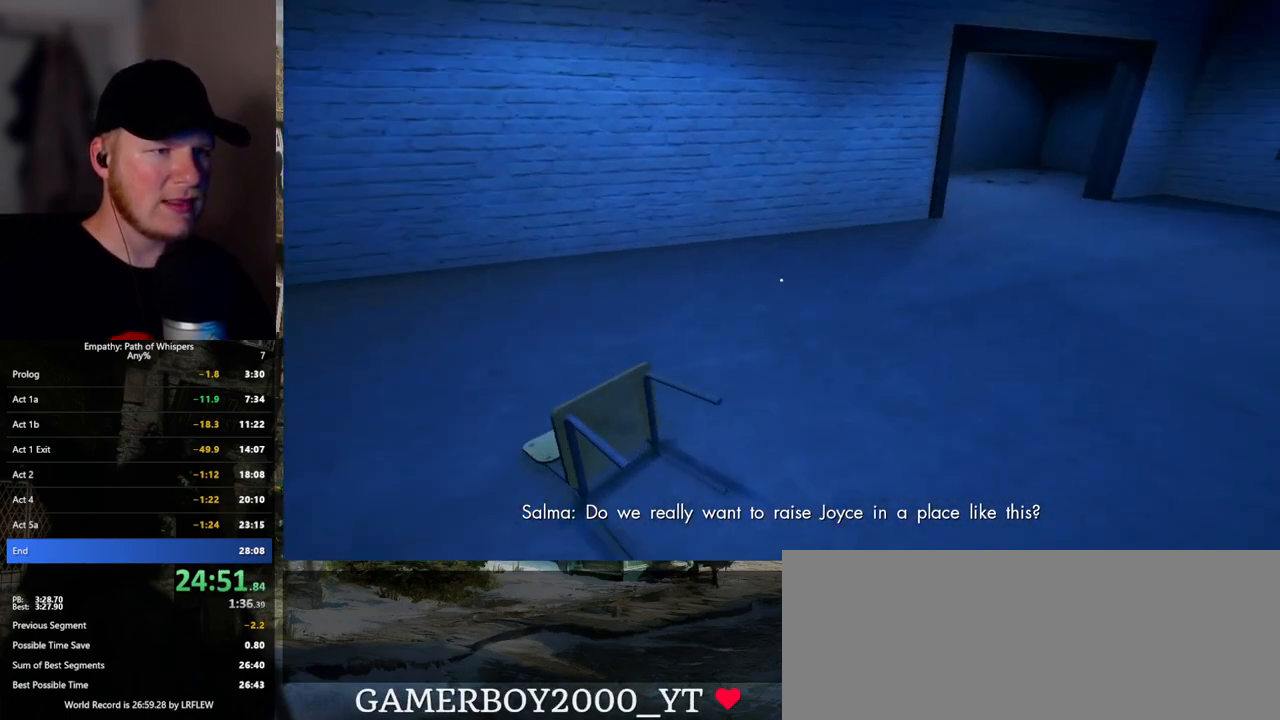
Gameplay with keyboard and mouse; each line is a JSON object with the keys and mouse buttons held at the frame after it. "events" lists presses ("down") and releases ("up") of ".", "/", "0", "1", "2", "3", "4", "5", "6", "7", "8", "9", "a", "alt_l", "alt_r", "b", "backslash", "backspace", "c", "caps_lock", "comma", "ctrl_l", "ctrl_r", "d", "e", "equals", "escape", "f", "f1", "f10", "f11", "f12", "f2", "f3", "f4", "f5", "f6", "f7", "f8", "f9", "g", "h", "i", "j", "k", "l", "lbracket", "m", "minus", "n", "o", "p", "q", "quote", "r", "rbracket", "return", "s", "semicolon", "shift_l", "shift_r", "space", "super_l", "super_r", "t", "tab", "tilde", "u", "v", "w", "x", "y", "z", "mouse_left", "mouse_wheel", "mouse_right", "mouse_mb4" and "mouse_mb5" between this image and that frame as [ms after this image, input, new state], when the widget could be followed in between. "mouse_left", "mouse_wheel", "mouse_right", "mouse_mb4", "mouse_mb5" = the "left", "wheel", "right", "mb4", "mb5" buttons of the "mouse" list. No other keys are recorded. "wheel" means that the mouse wheel is clicked or scrolled. Mouse movement is not recorded.
{"keys": ["d", "shift_l", "w"], "mouse": [], "events": []}
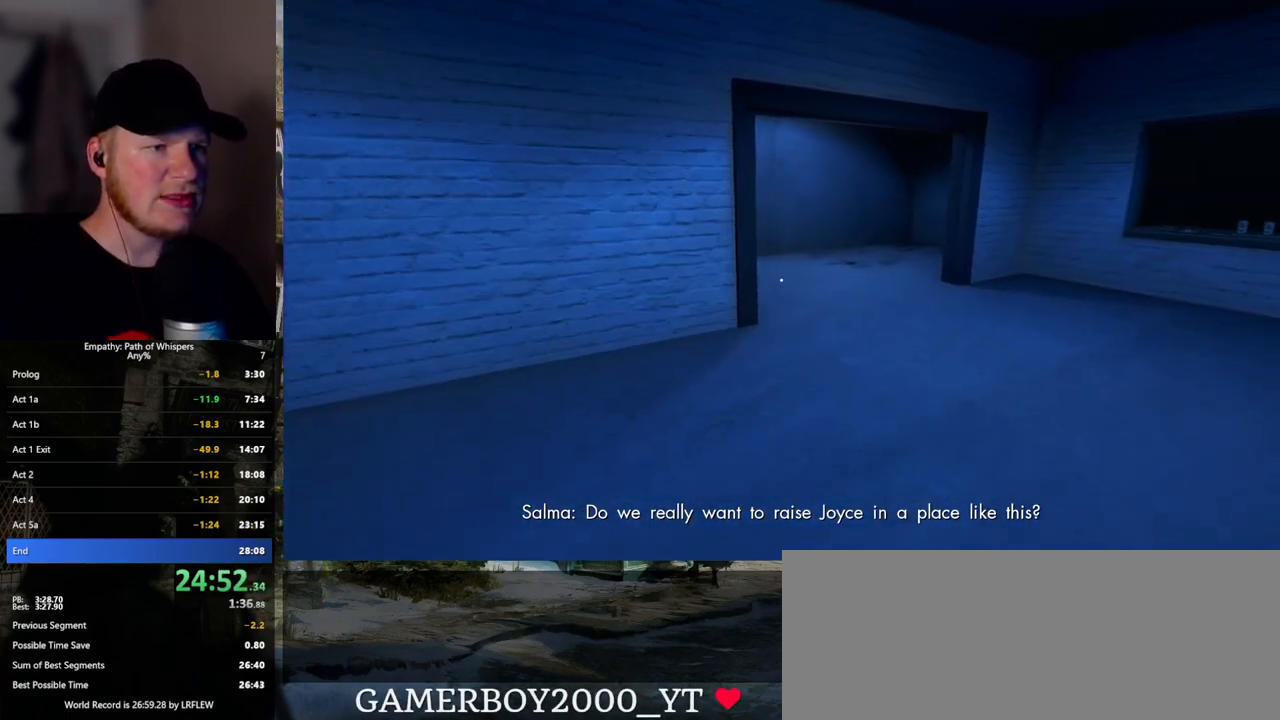
{"keys": ["shift_l", "w"], "mouse": [], "events": [[33, "d", "up"]]}
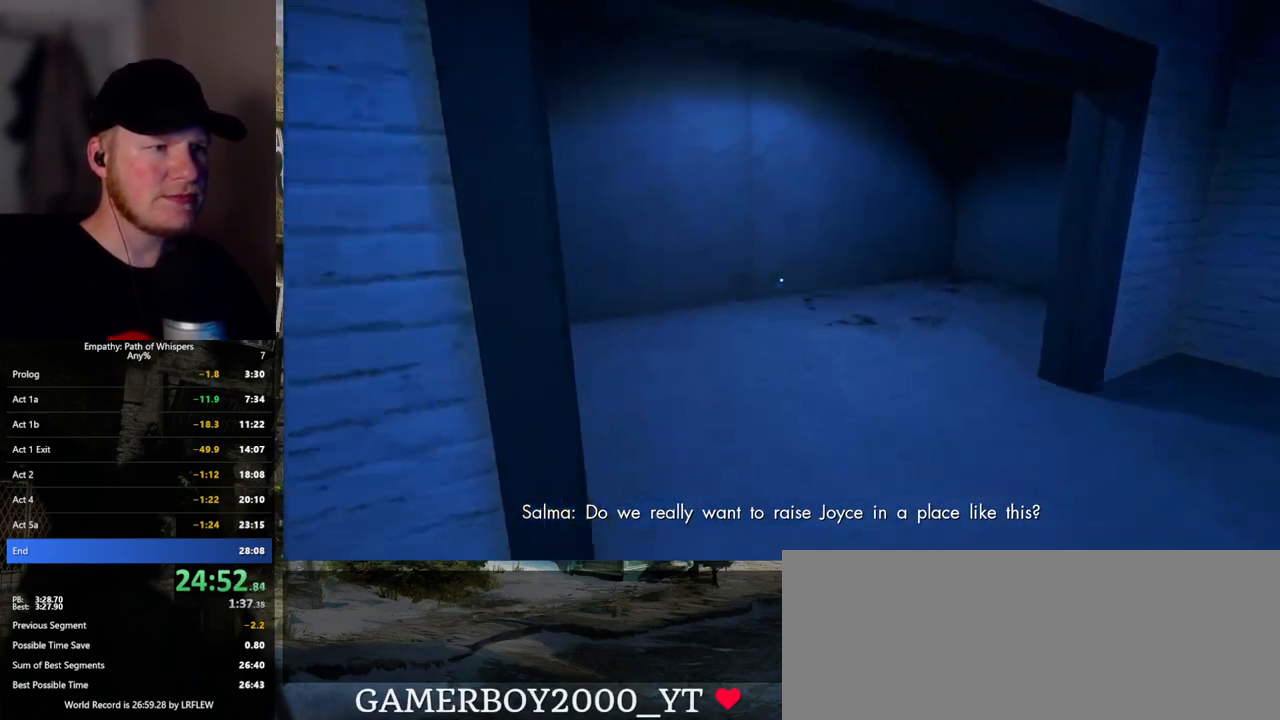
{"keys": ["shift_l", "w"], "mouse": [], "events": []}
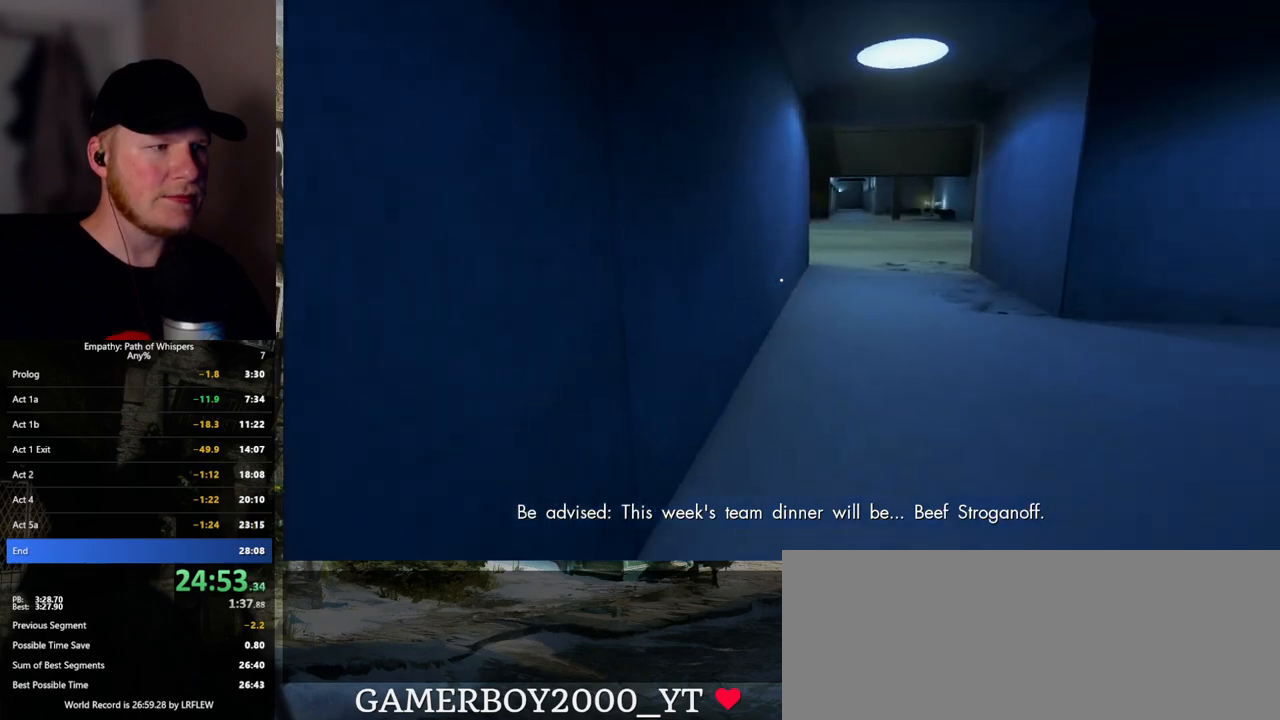
{"keys": ["shift_l", "w"], "mouse": [], "events": []}
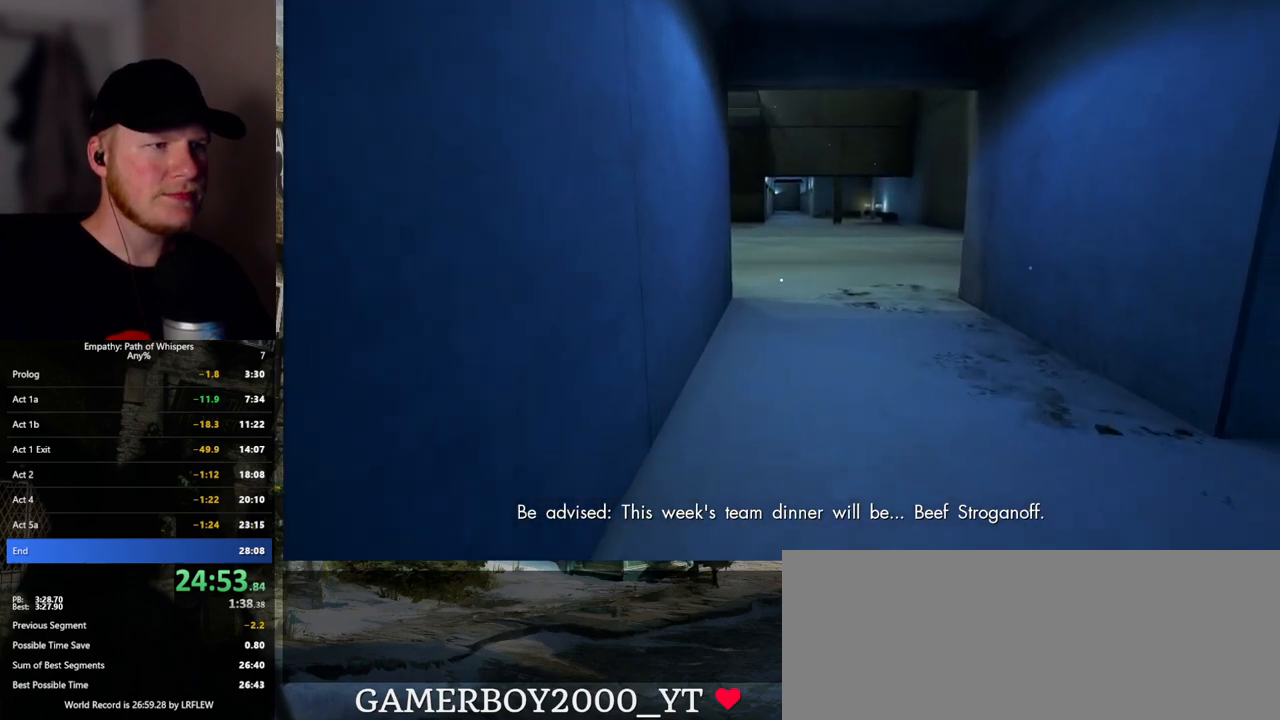
{"keys": ["shift_l", "w"], "mouse": [], "events": []}
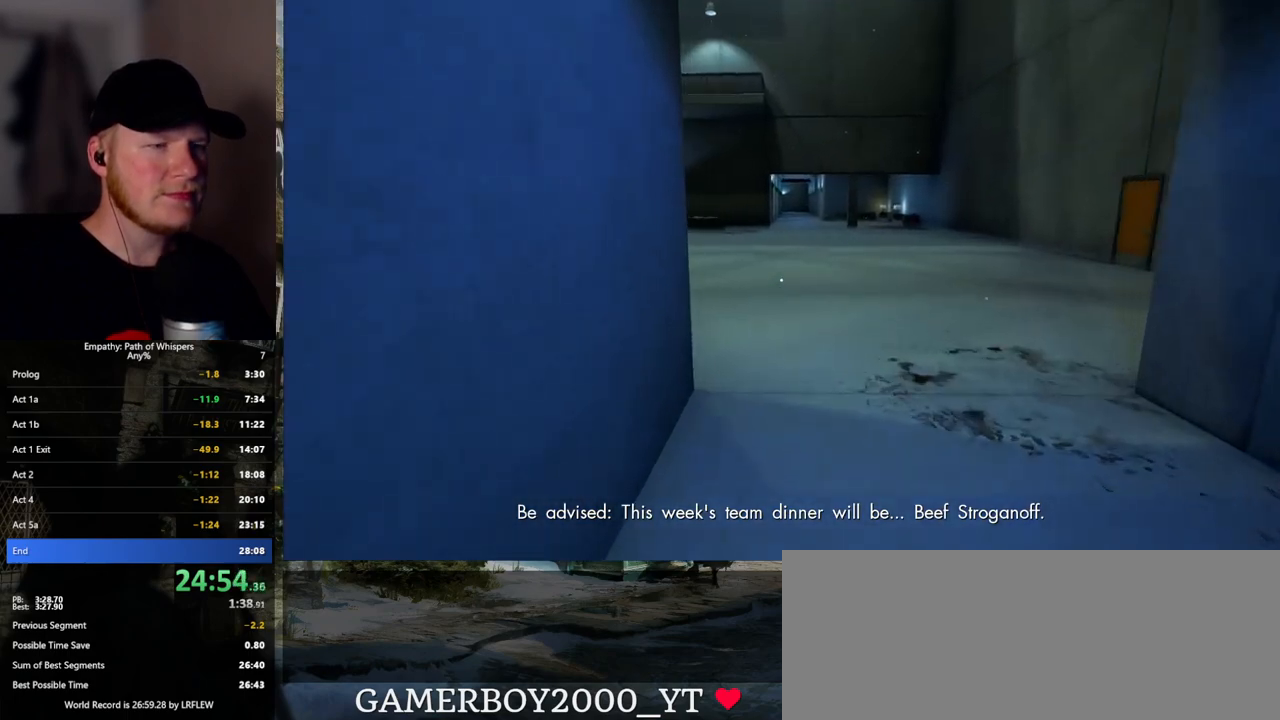
{"keys": ["shift_l", "w"], "mouse": [], "events": []}
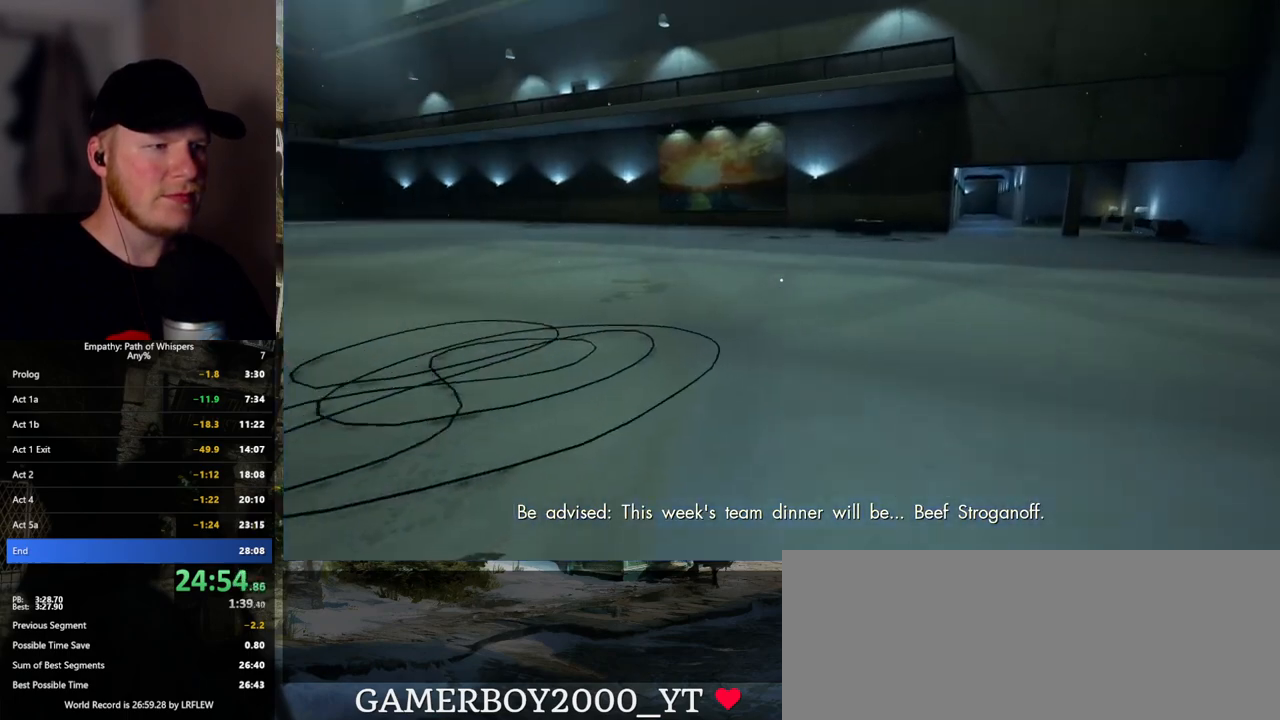
{"keys": ["shift_l", "w"], "mouse": [], "events": []}
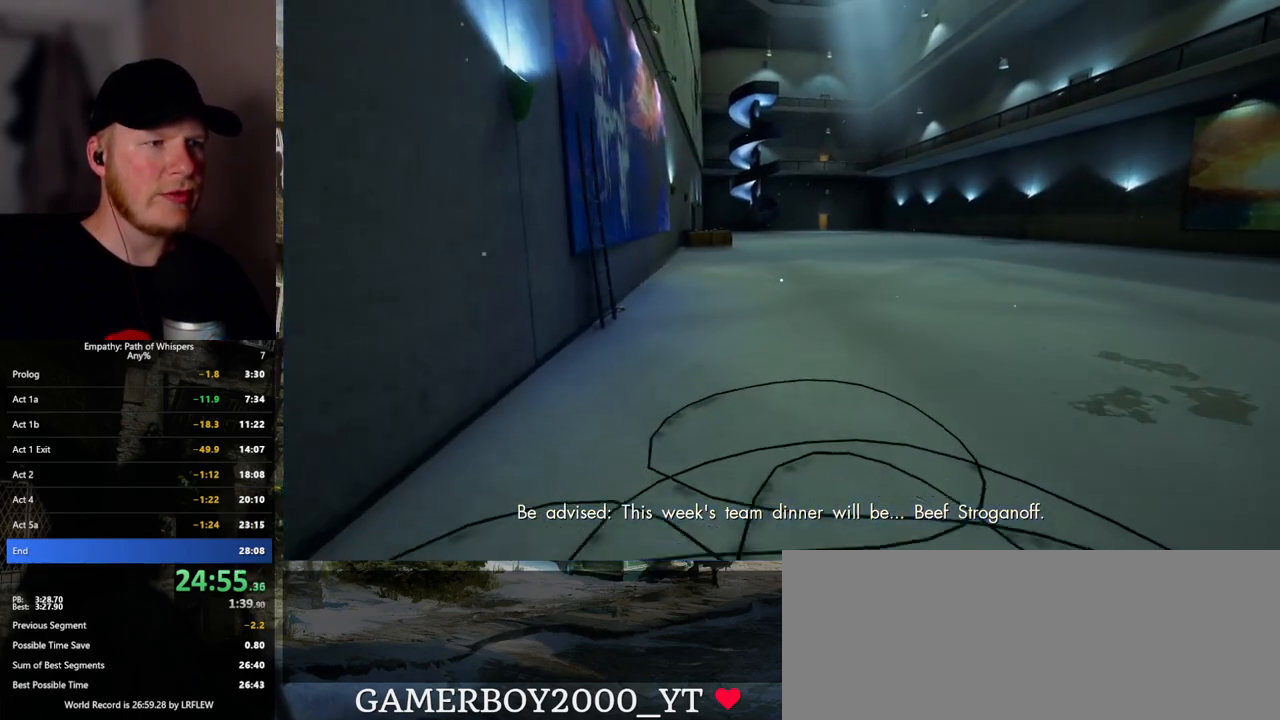
{"keys": ["shift_l", "w"], "mouse": [], "events": []}
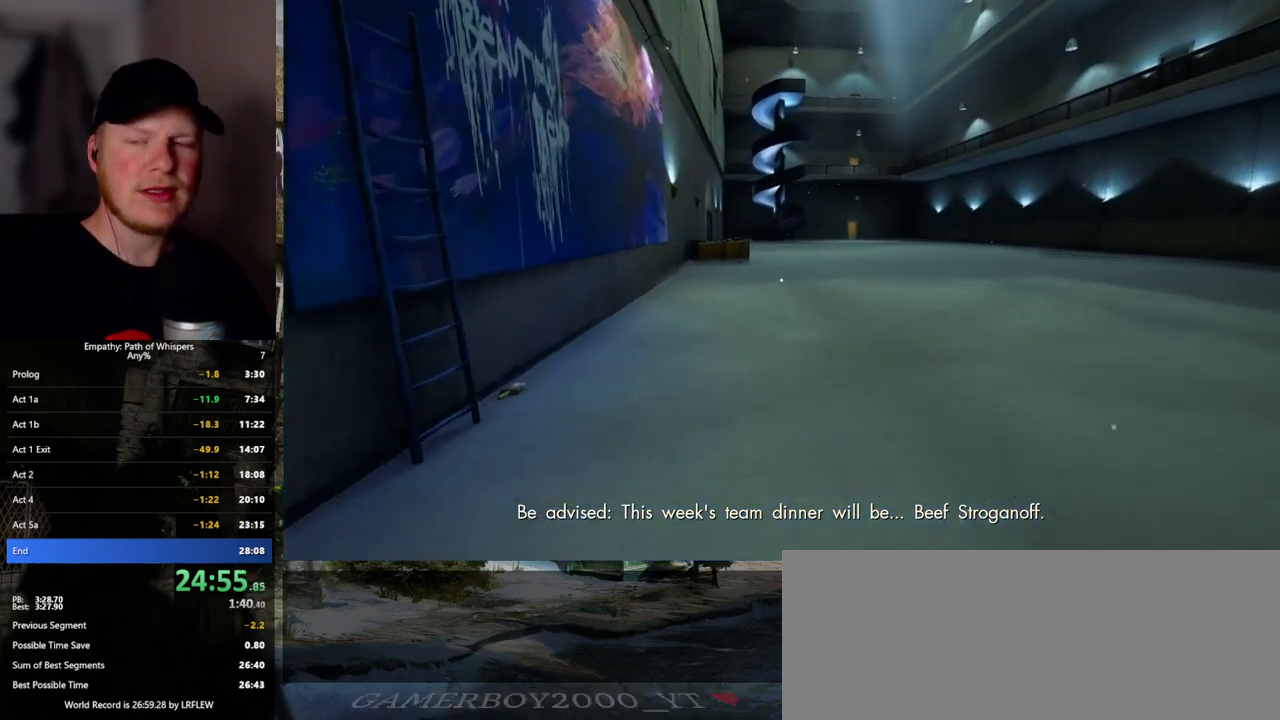
{"keys": ["shift_l", "w"], "mouse": [], "events": []}
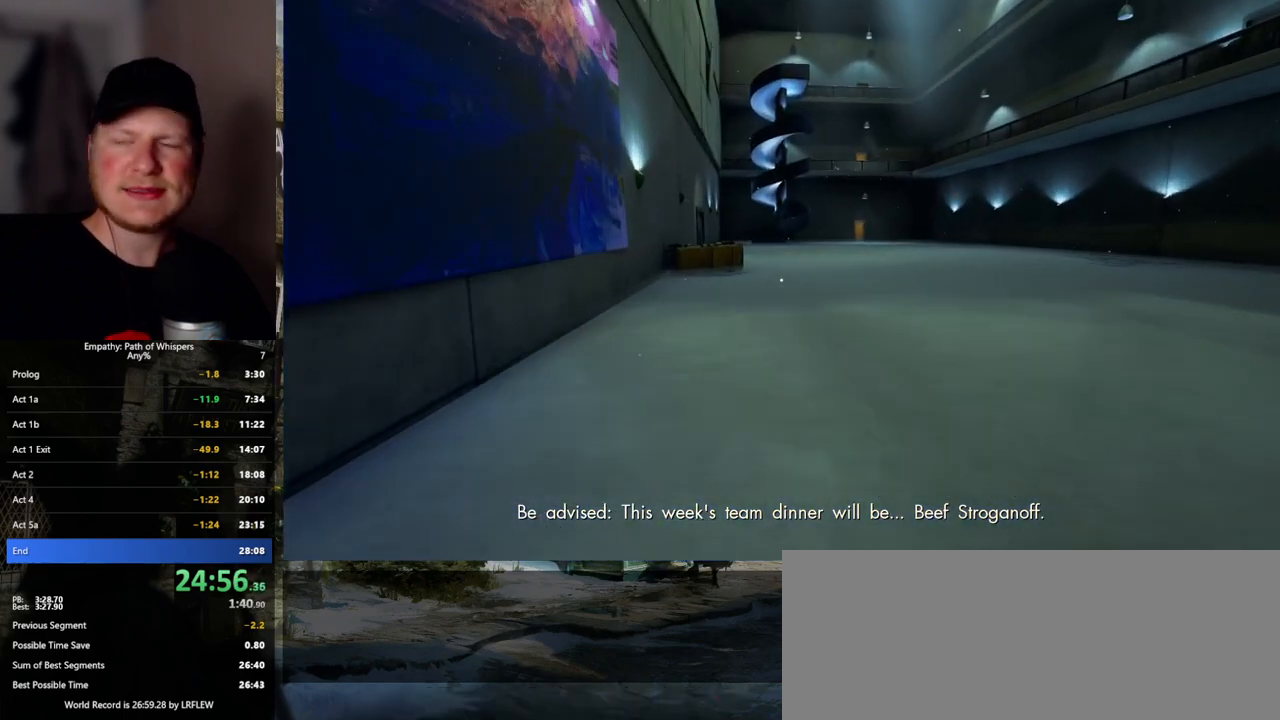
{"keys": ["shift_l", "tab", "w"], "mouse": [], "events": [[417, "tab", "down"]]}
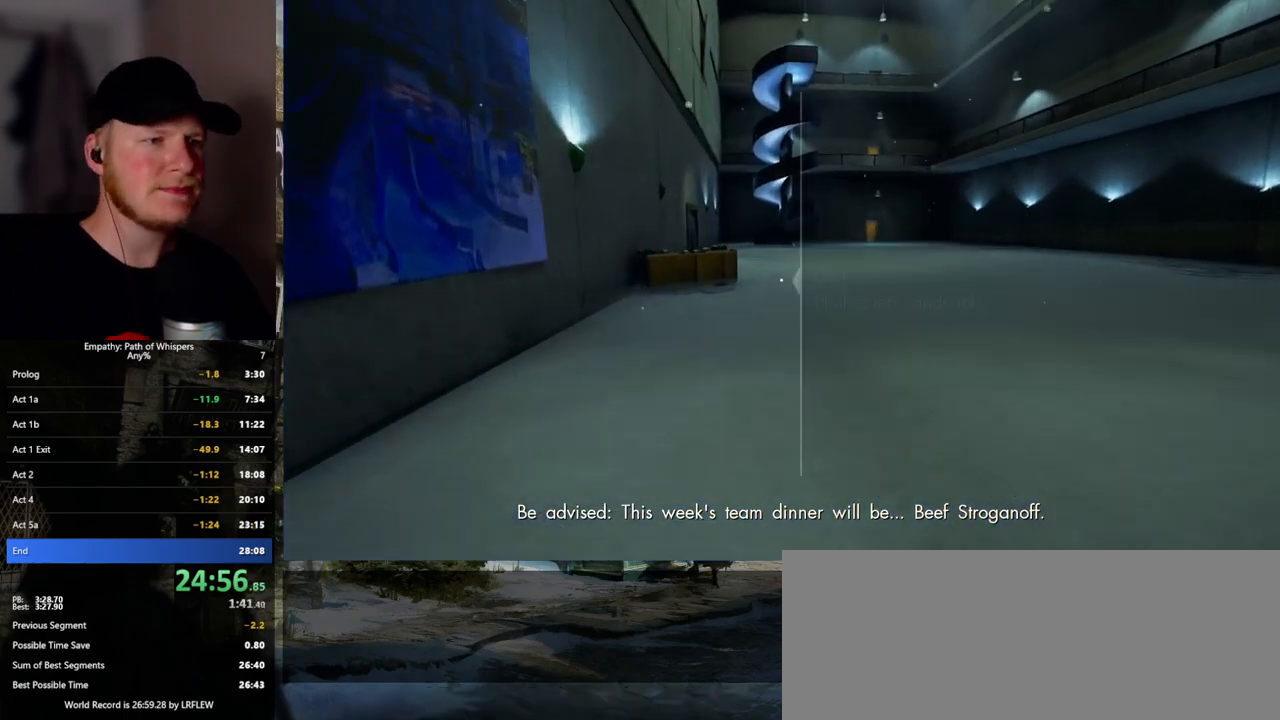
{"keys": ["shift_l", "tab", "w"], "mouse": [], "events": []}
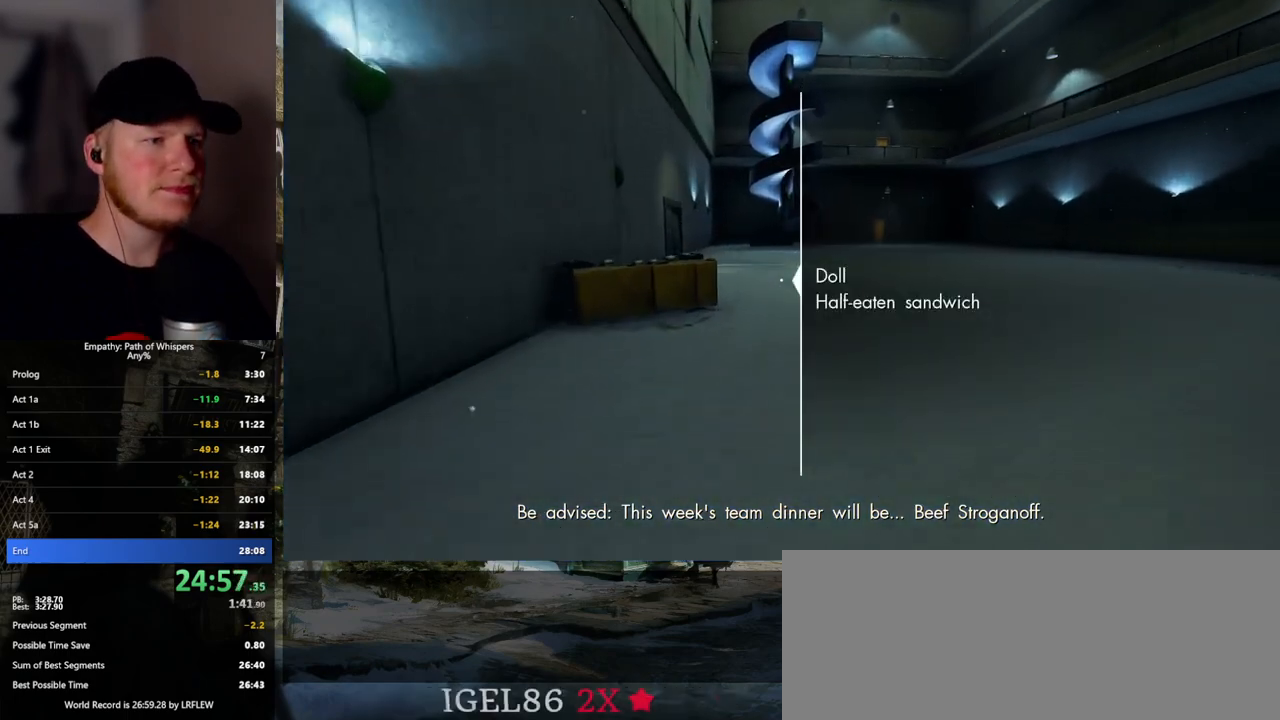
{"keys": ["shift_l", "tab", "w"], "mouse": [], "events": []}
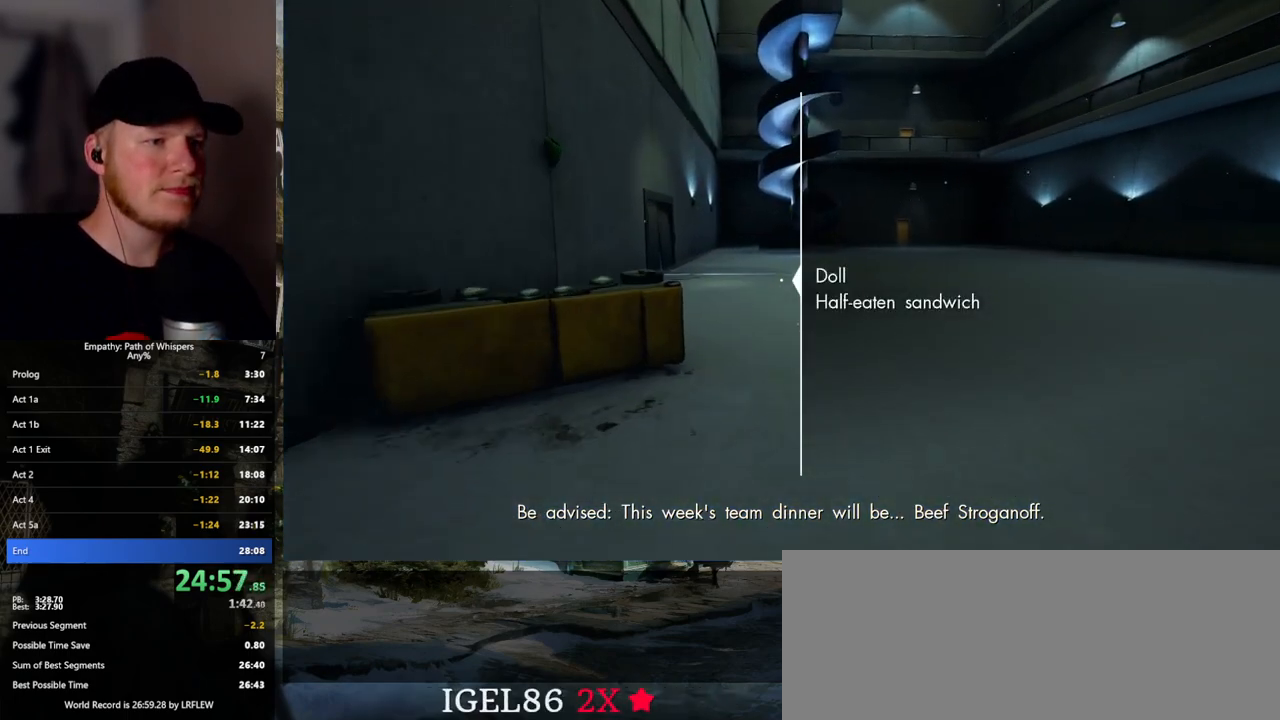
{"keys": ["shift_l", "tab", "w"], "mouse": [], "events": []}
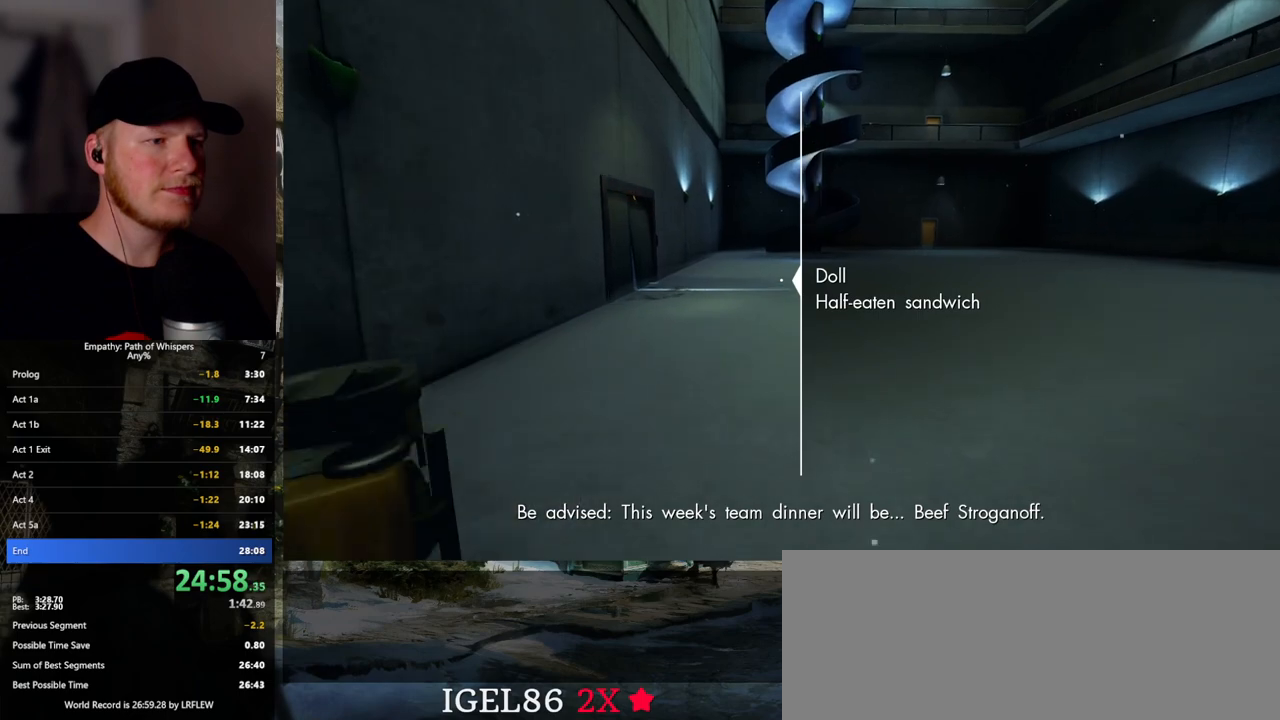
{"keys": ["shift_l", "tab", "w"], "mouse": [], "events": []}
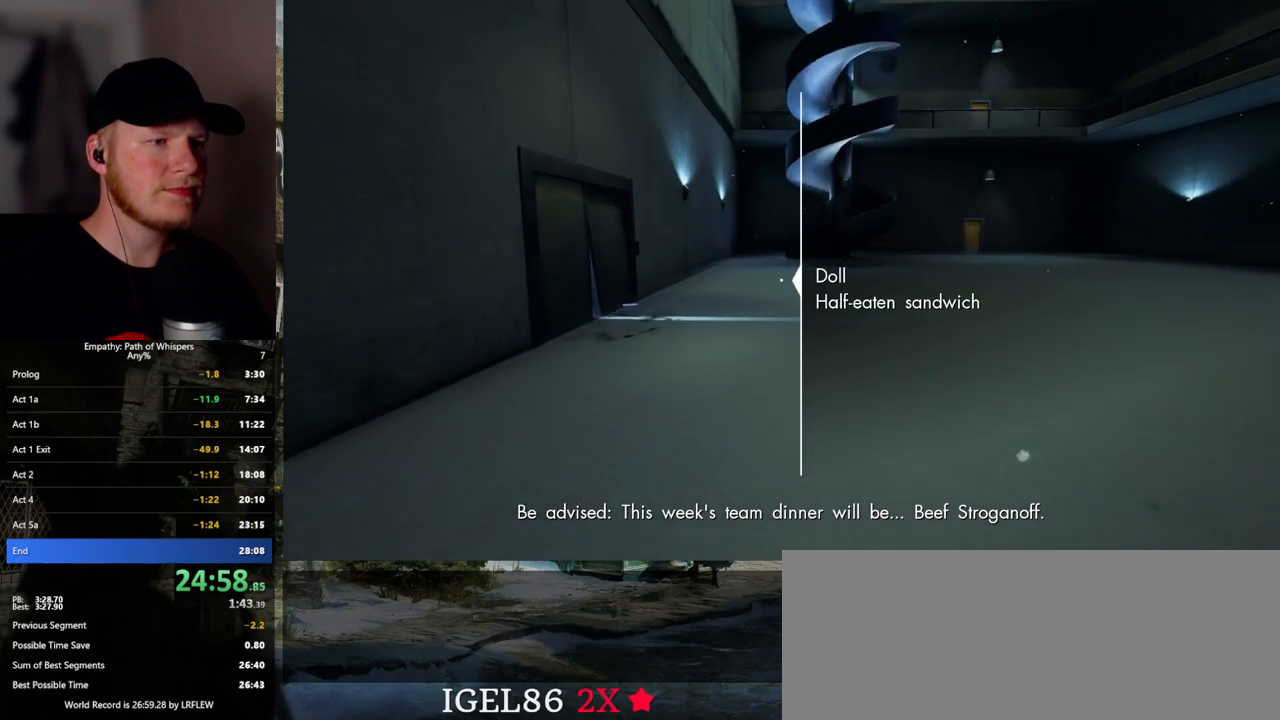
{"keys": ["shift_l", "tab", "w"], "mouse": [], "events": [[367, "mouse_wheel", "down"], [383, "mouse_wheel", "up"], [417, "mouse_wheel", "down"], [433, "mouse_wheel", "up"]]}
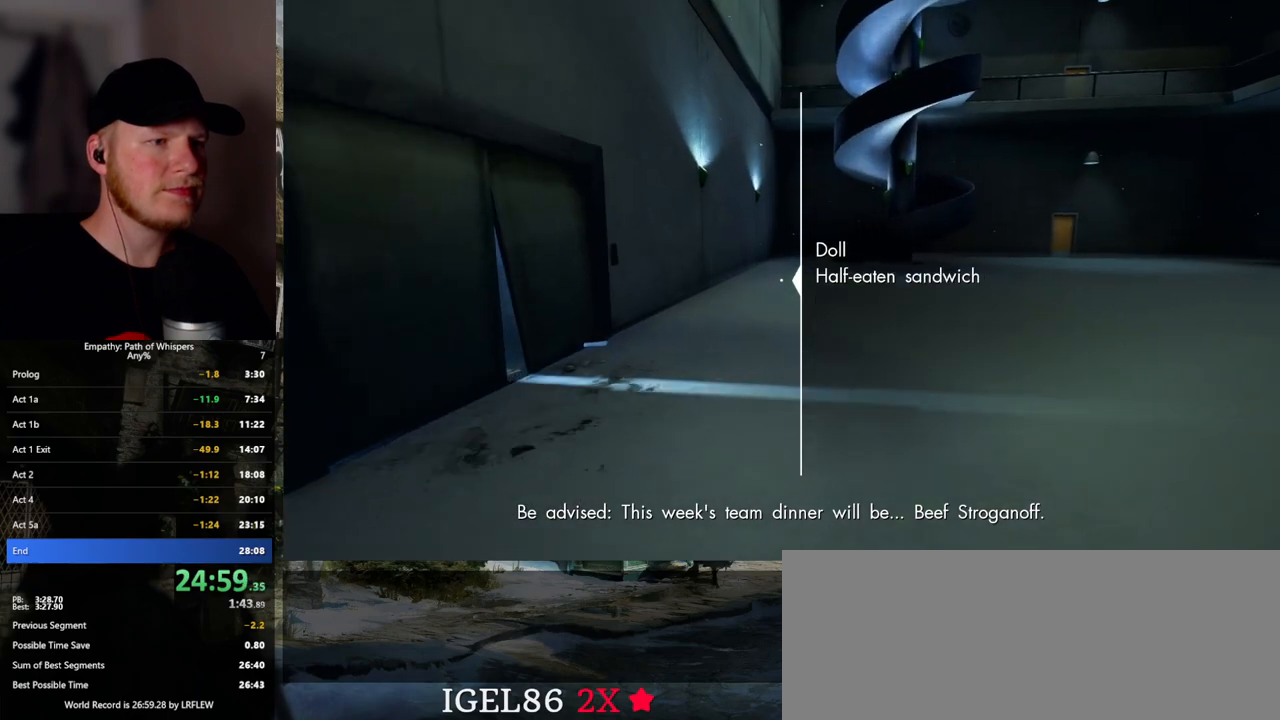
{"keys": ["shift_l", "w"], "mouse": [], "events": [[400, "tab", "up"]]}
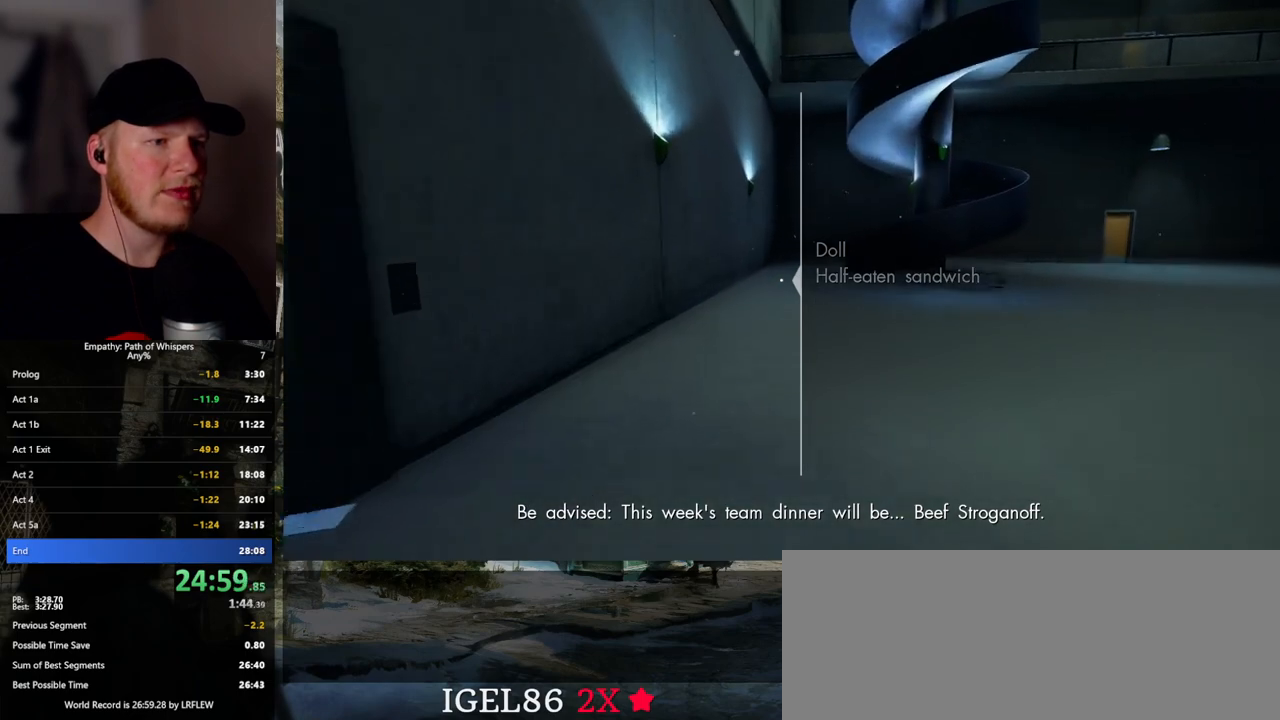
{"keys": ["shift_l", "w"], "mouse": [], "events": []}
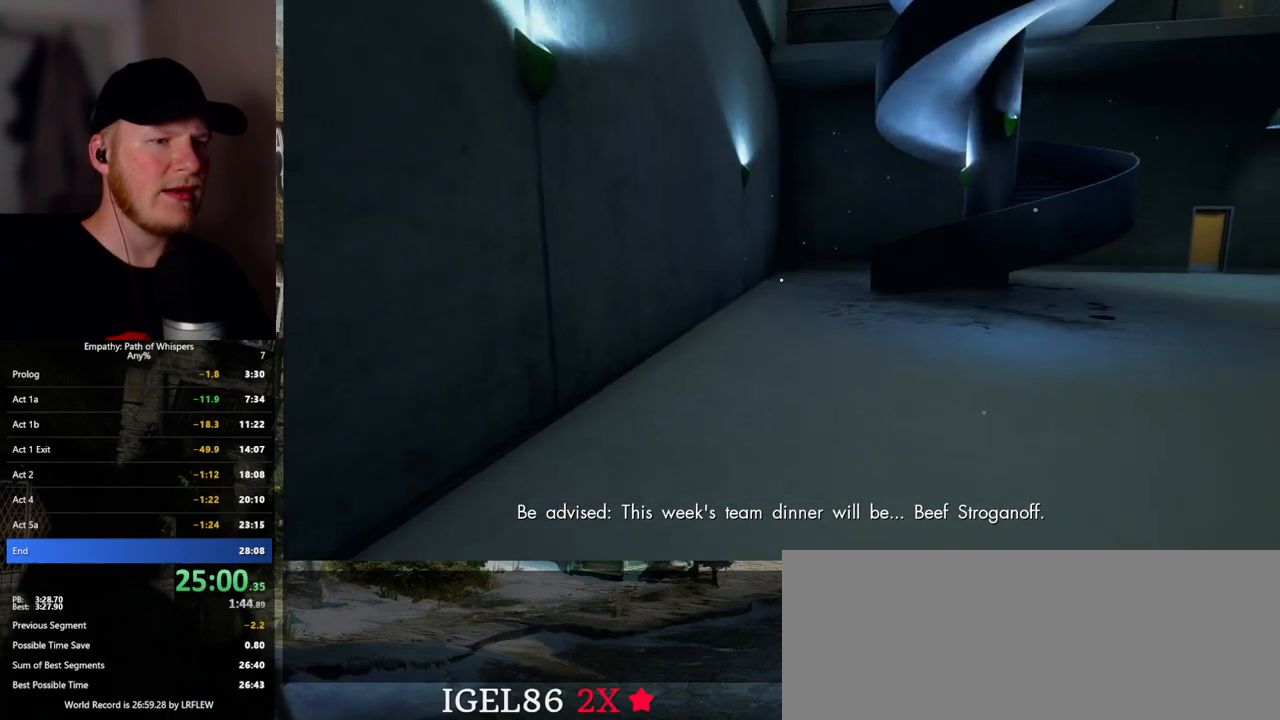
{"keys": ["shift_l", "w"], "mouse": [], "events": []}
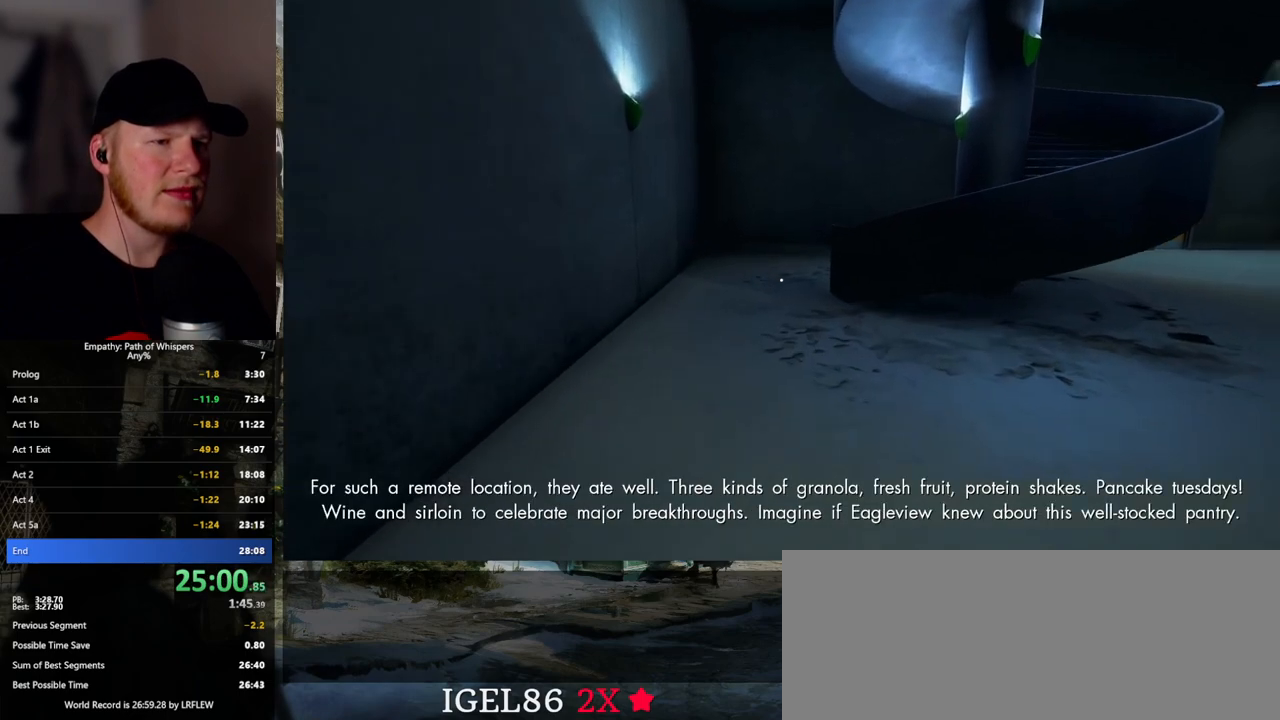
{"keys": ["shift_l", "w"], "mouse": [], "events": []}
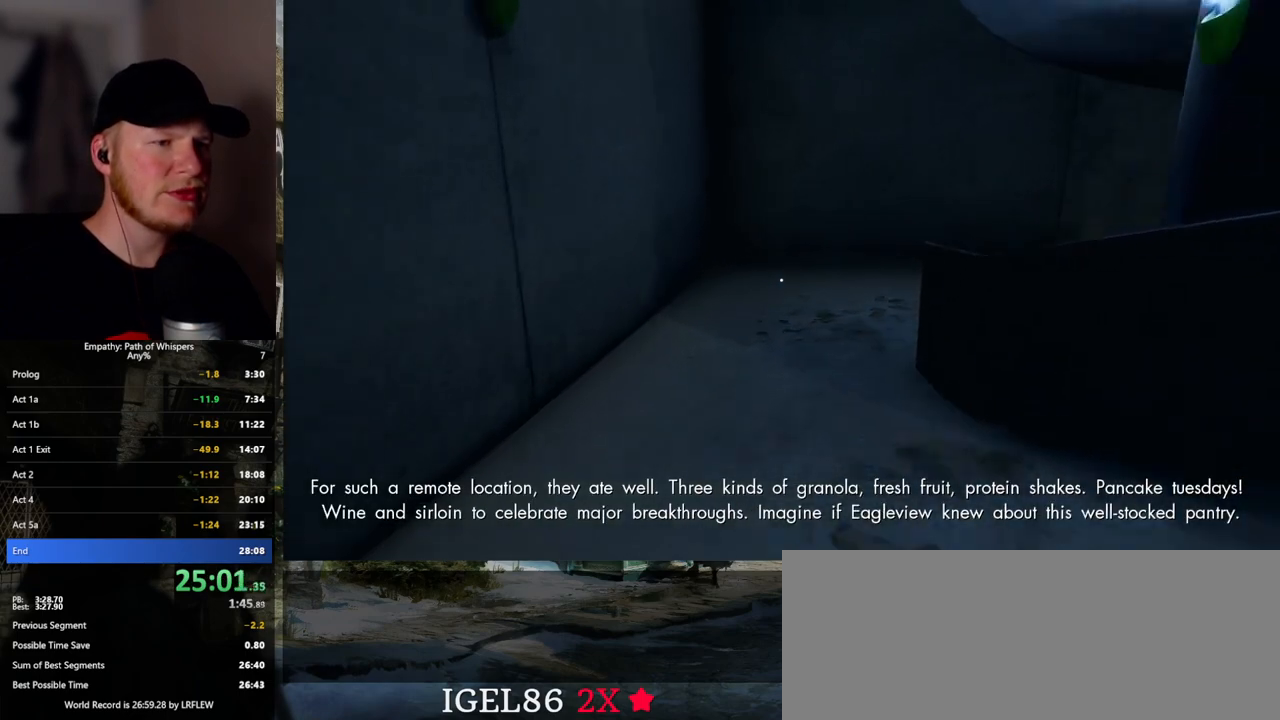
{"keys": ["shift_l", "w"], "mouse": [], "events": []}
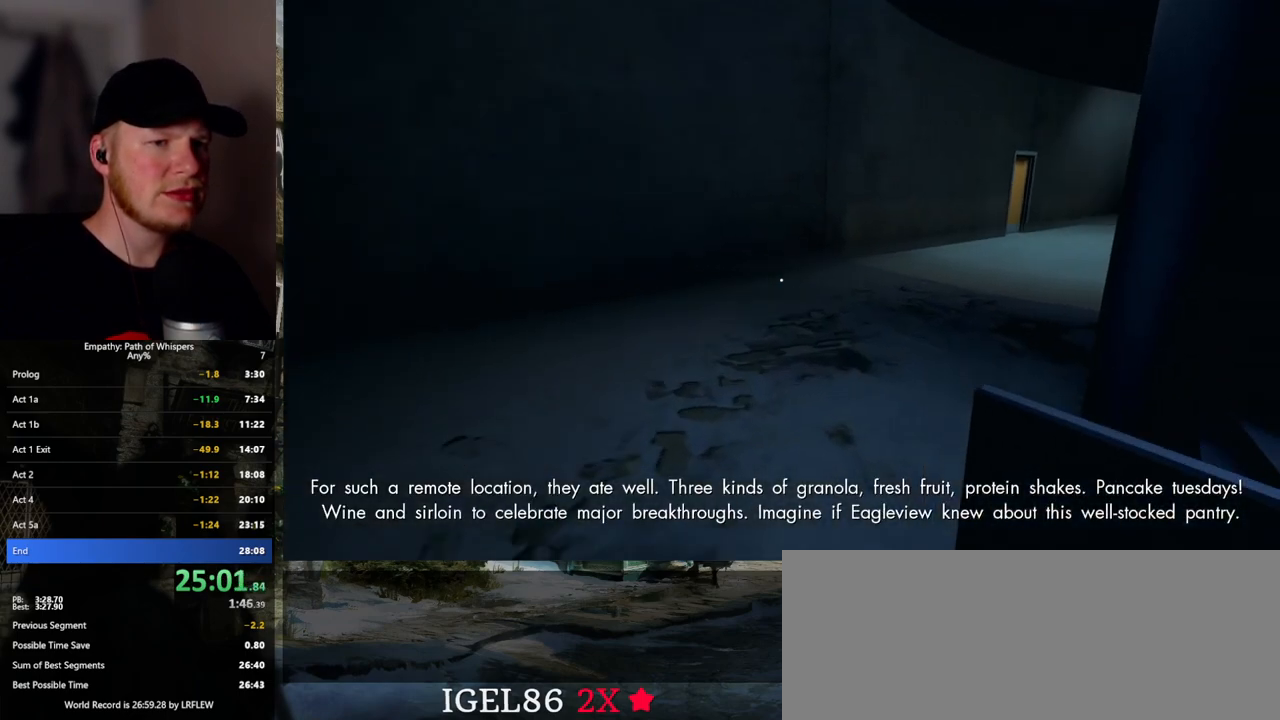
{"keys": ["d", "shift_l", "w"], "mouse": [], "events": [[217, "d", "down"]]}
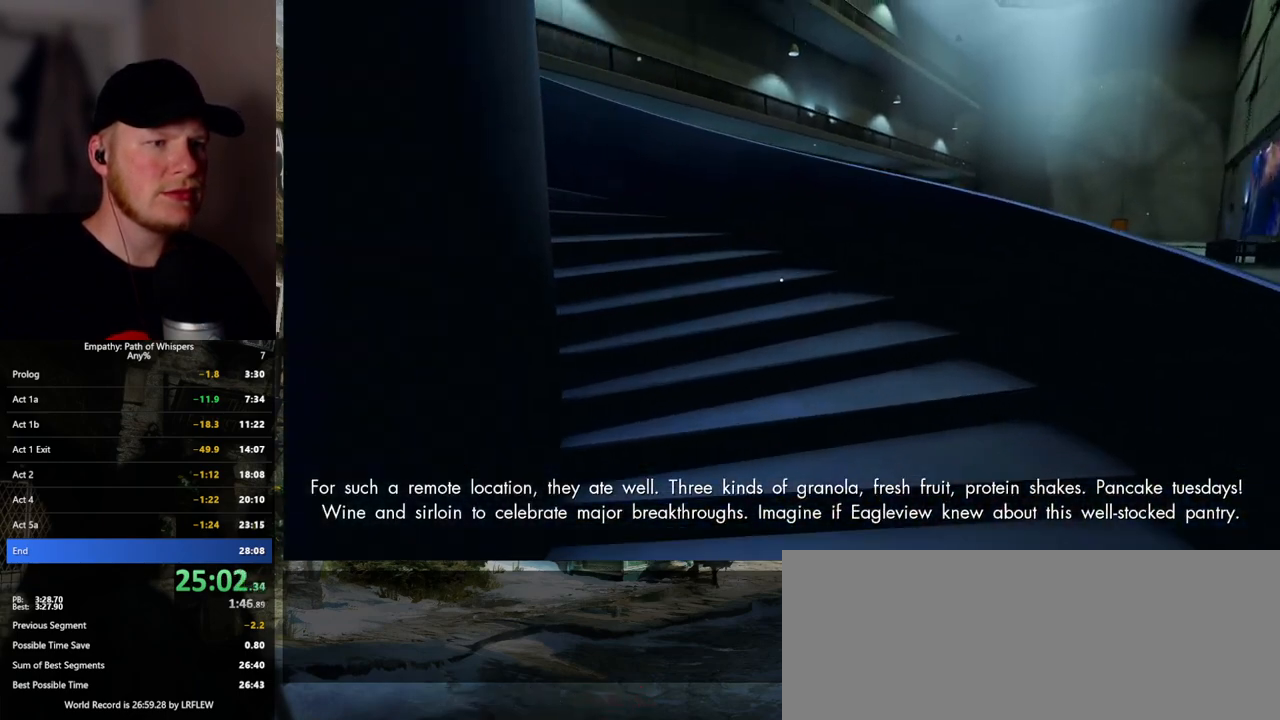
{"keys": ["shift_l", "w"], "mouse": [], "events": [[50, "d", "up"]]}
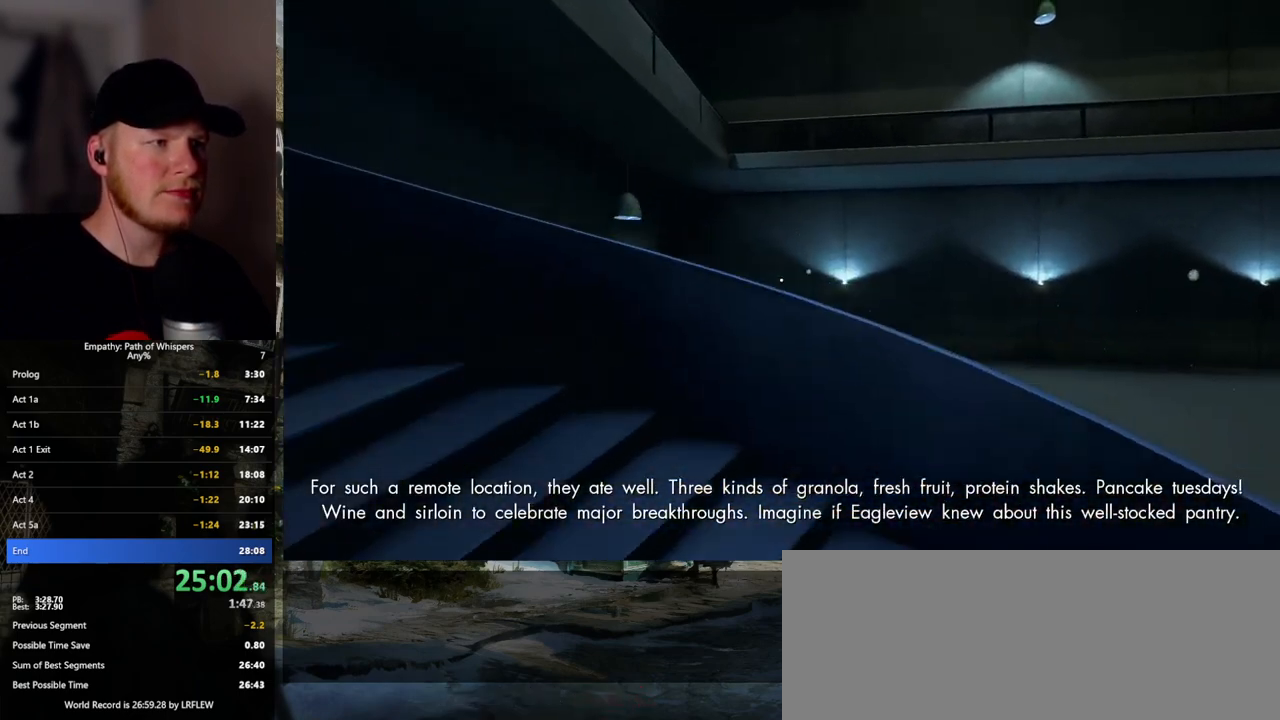
{"keys": ["shift_l", "w"], "mouse": [], "events": []}
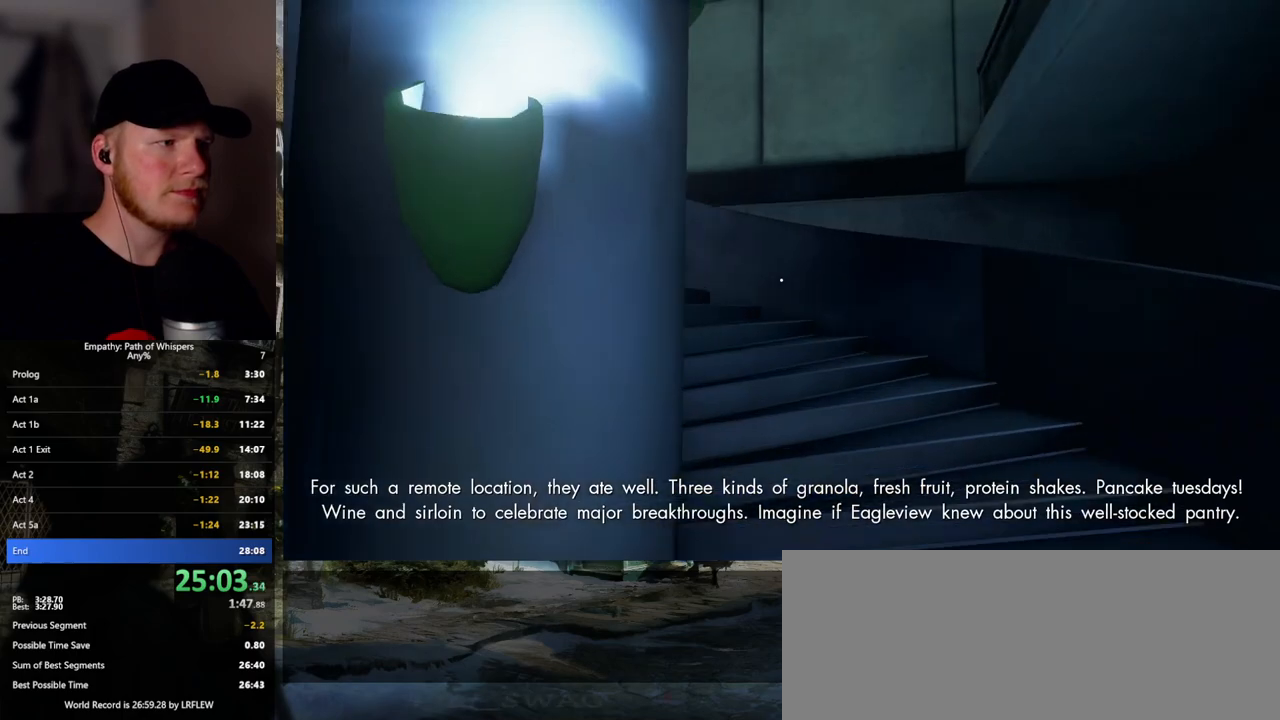
{"keys": ["shift_l", "w"], "mouse": [], "events": []}
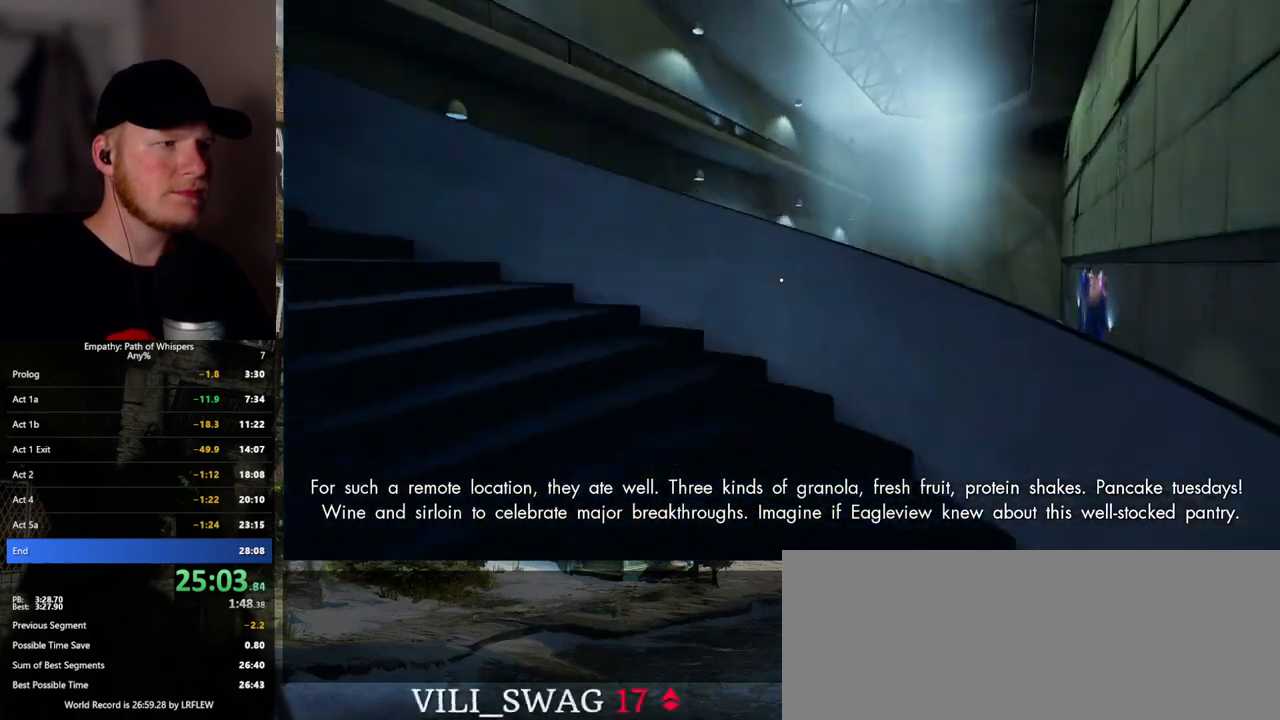
{"keys": ["shift_l", "w"], "mouse": [], "events": []}
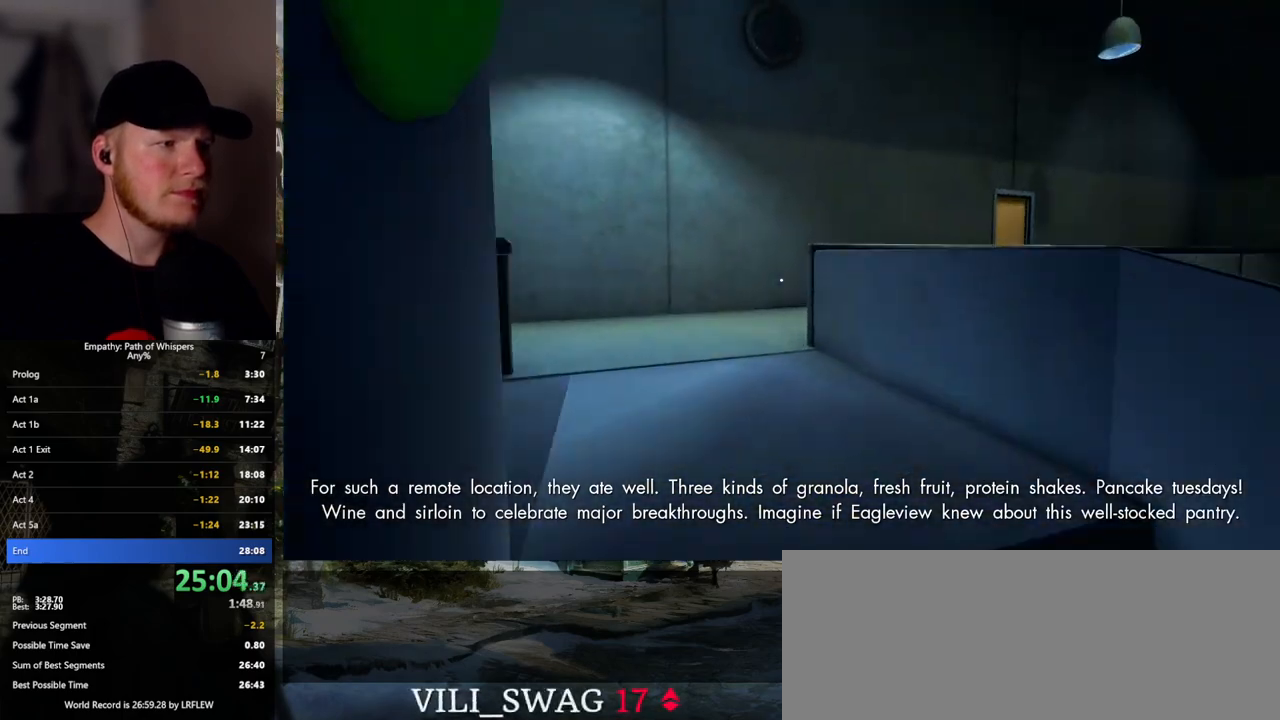
{"keys": ["shift_l", "w"], "mouse": [], "events": []}
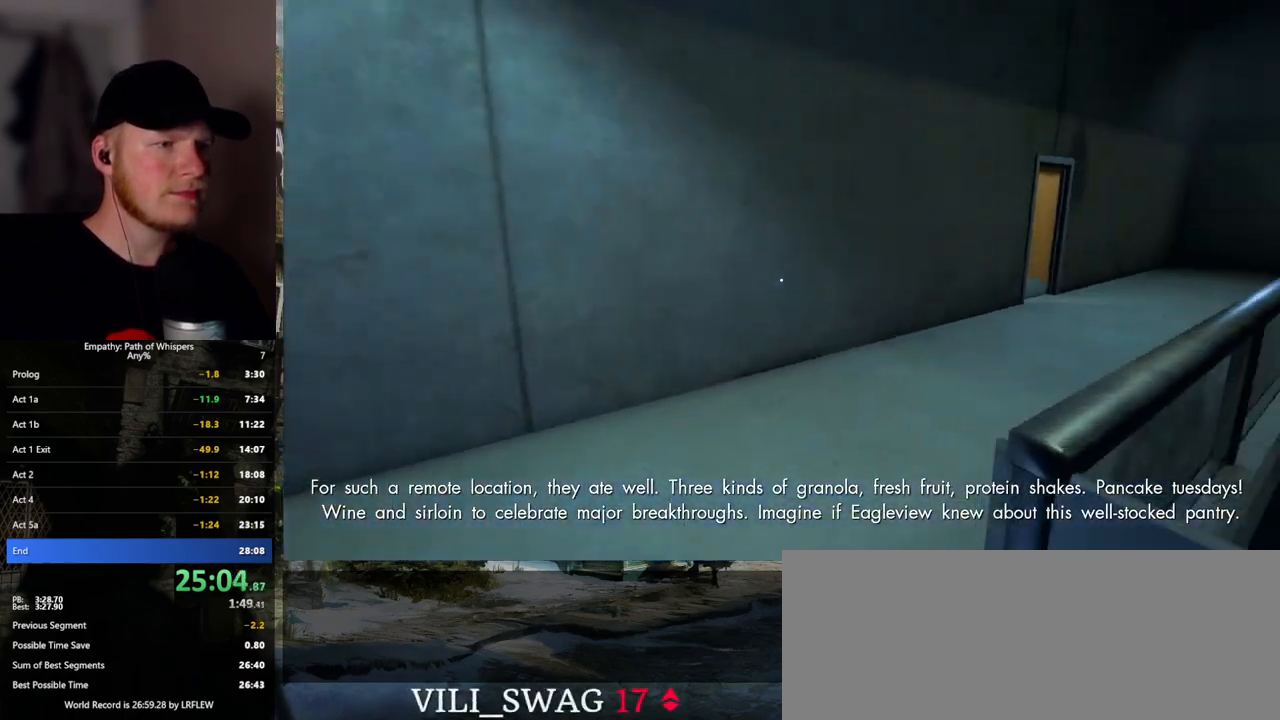
{"keys": ["shift_l", "w"], "mouse": [], "events": [[367, "d", "down"], [483, "d", "up"]]}
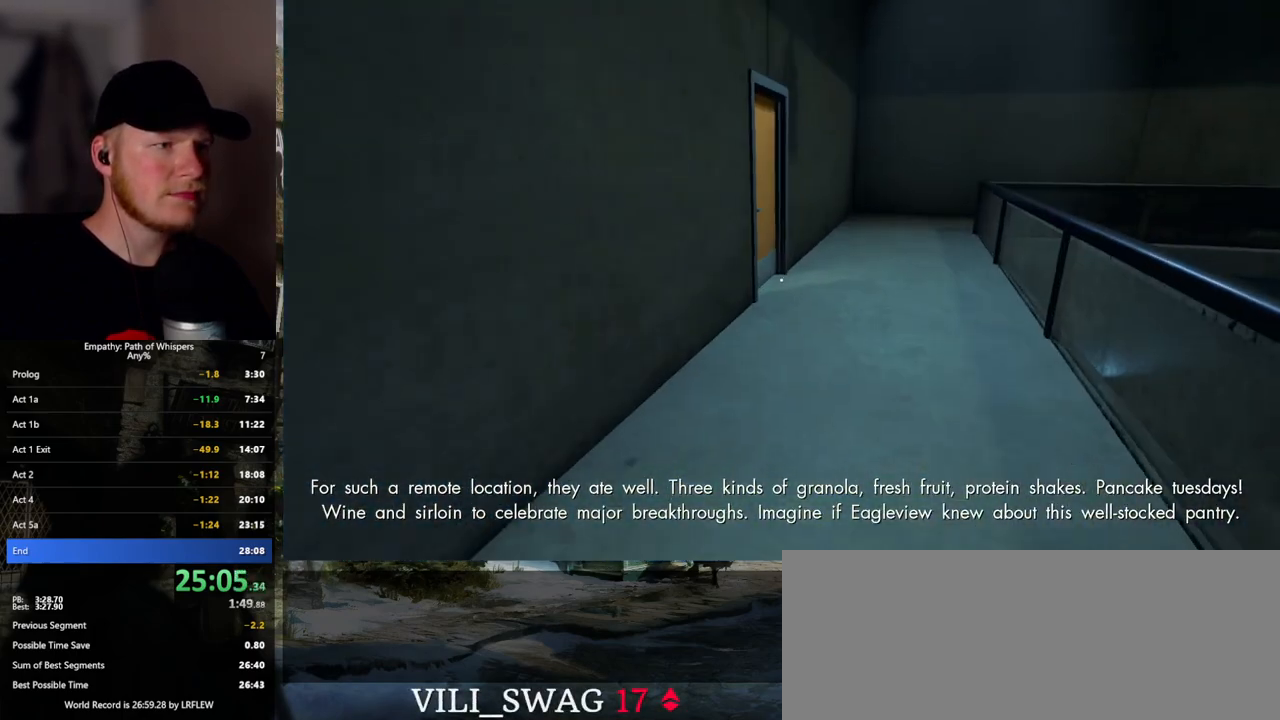
{"keys": ["shift_l", "w"], "mouse": ["left"], "events": [[183, "d", "down"], [267, "d", "up"], [383, "d", "down"], [450, "d", "up"], [483, "mouse_left", "down"]]}
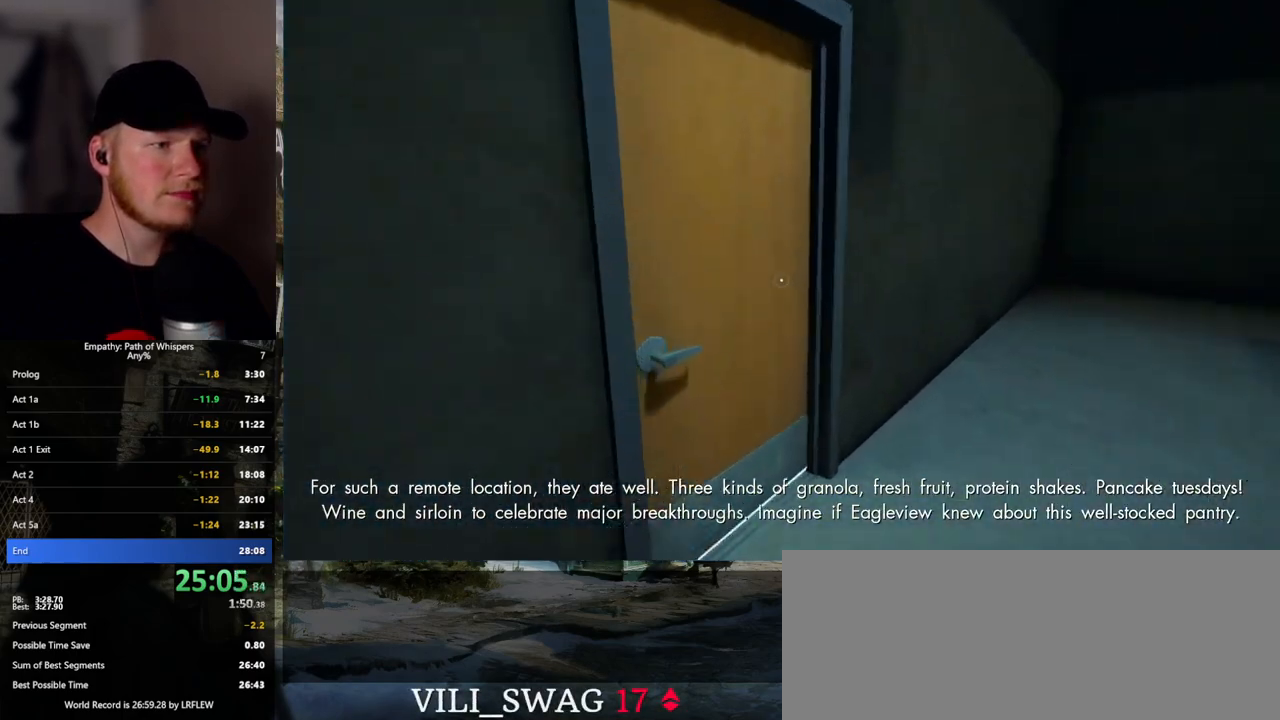
{"keys": ["shift_l", "w"], "mouse": [], "events": [[67, "mouse_left", "up"], [150, "mouse_left", "down"], [233, "mouse_left", "up"]]}